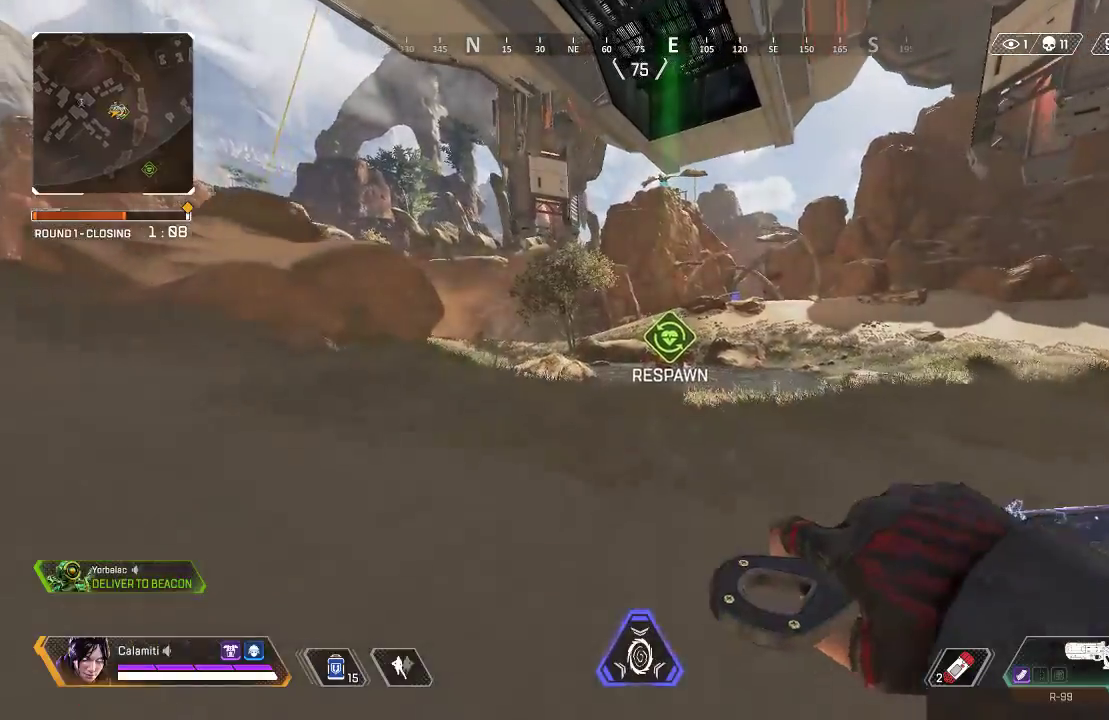
Gameplay with a controller (PlayStation layout); each line is a JSON object with the inputs held at the frame after it. "events" lists button and stick changes between this image and that frame as [ms after this image, input, new state], when the widget could be followed in between.
{"buttons": ["CROSS", "CIRCLE"], "left_stick": "up", "right_stick": "center", "events": [[117, "CIRCLE", "down"], [401, "CIRCLE", "up"], [418, "CROSS", "down"], [468, "CIRCLE", "down"]]}
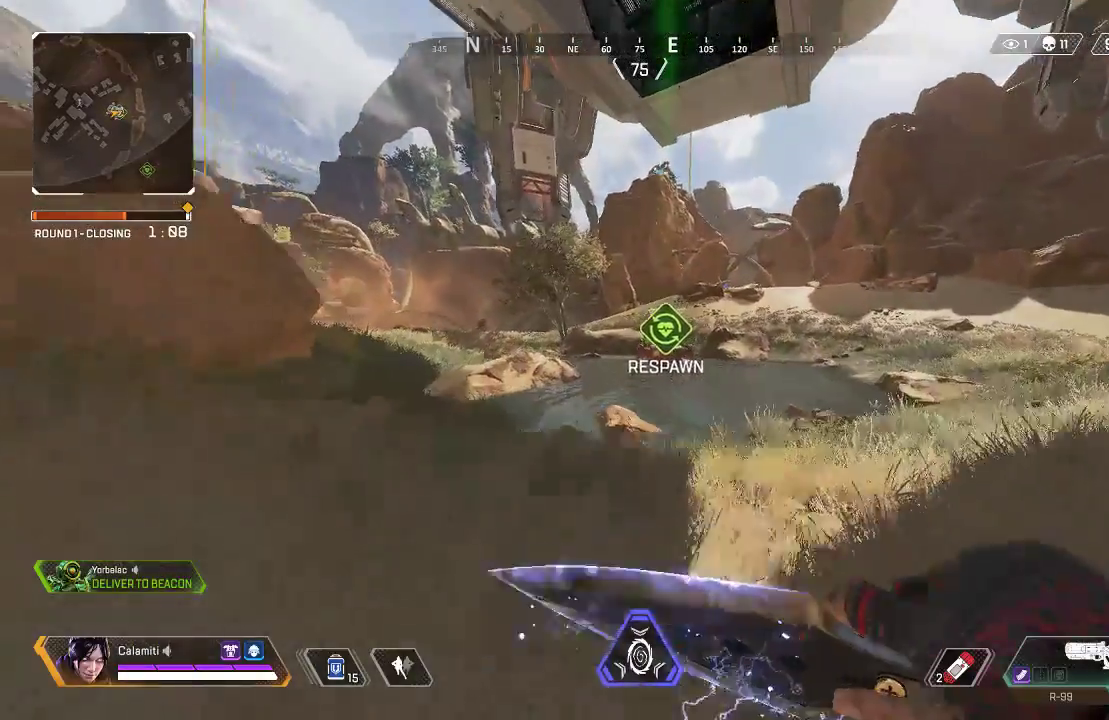
{"buttons": [], "left_stick": "up", "right_stick": "center", "events": [[34, "CROSS", "up"], [451, "CIRCLE", "up"]]}
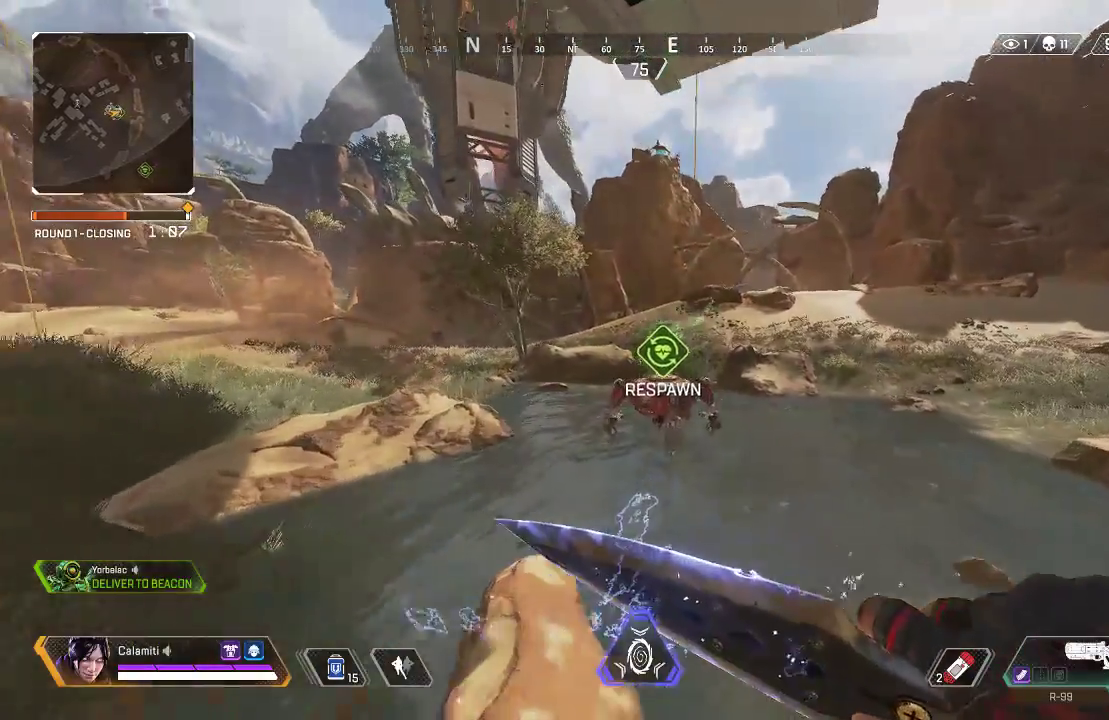
{"buttons": ["SQUARE"], "left_stick": "up", "right_stick": "center", "events": [[84, "L3", "down"], [251, "L3", "up"], [334, "SQUARE", "down"]]}
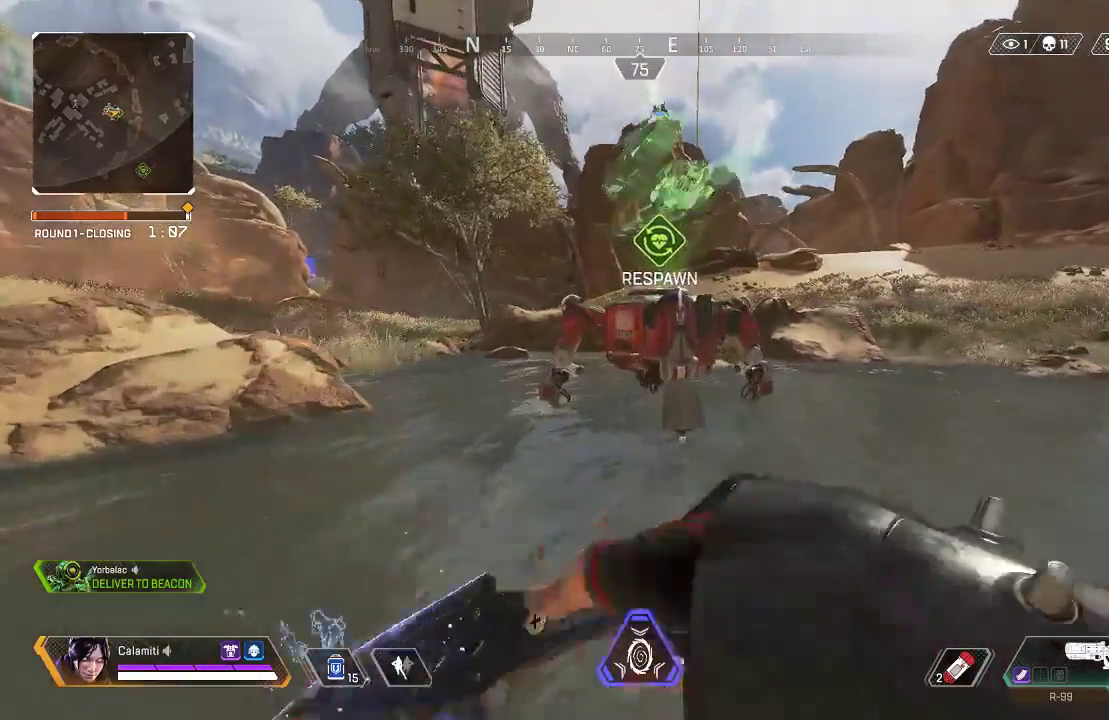
{"buttons": ["SQUARE"], "left_stick": "center", "right_stick": "center", "events": [[250, "left_stick", "center"]]}
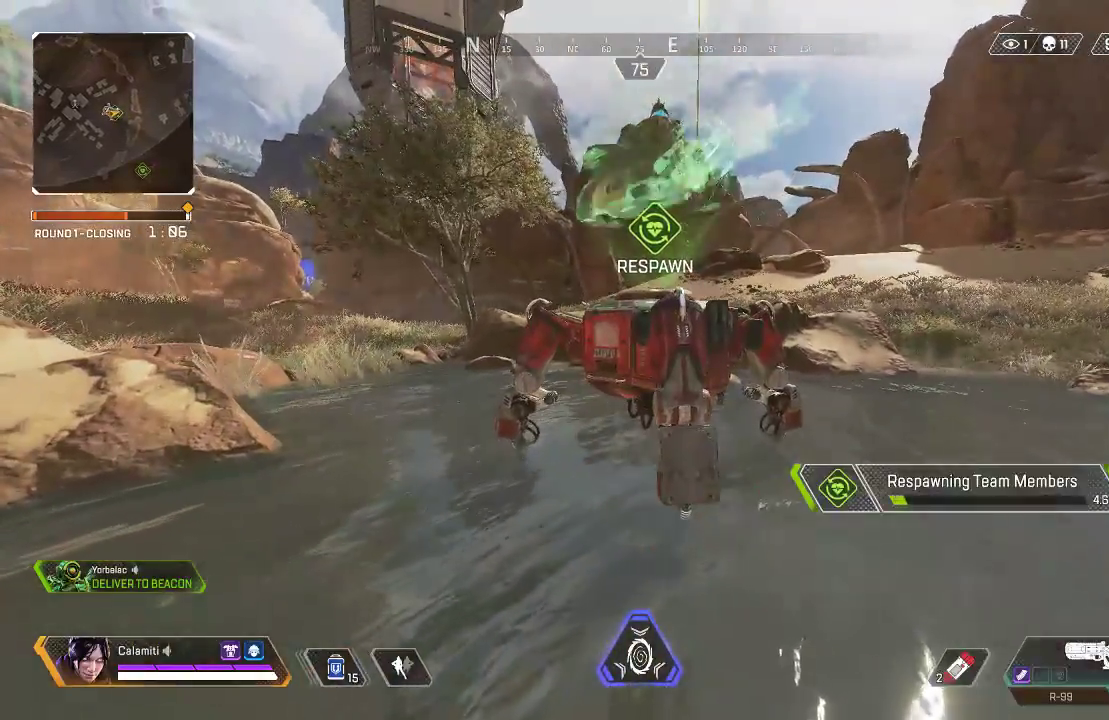
{"buttons": ["SQUARE"], "left_stick": "center", "right_stick": "center", "events": []}
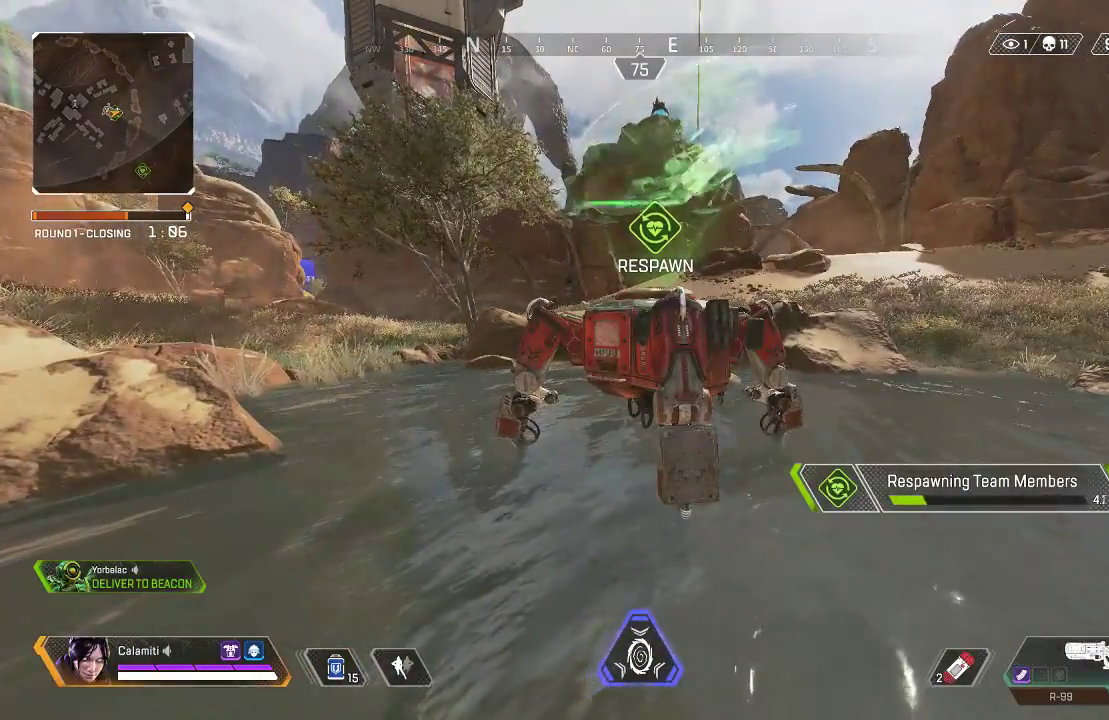
{"buttons": ["SQUARE"], "left_stick": "center", "right_stick": "center", "events": []}
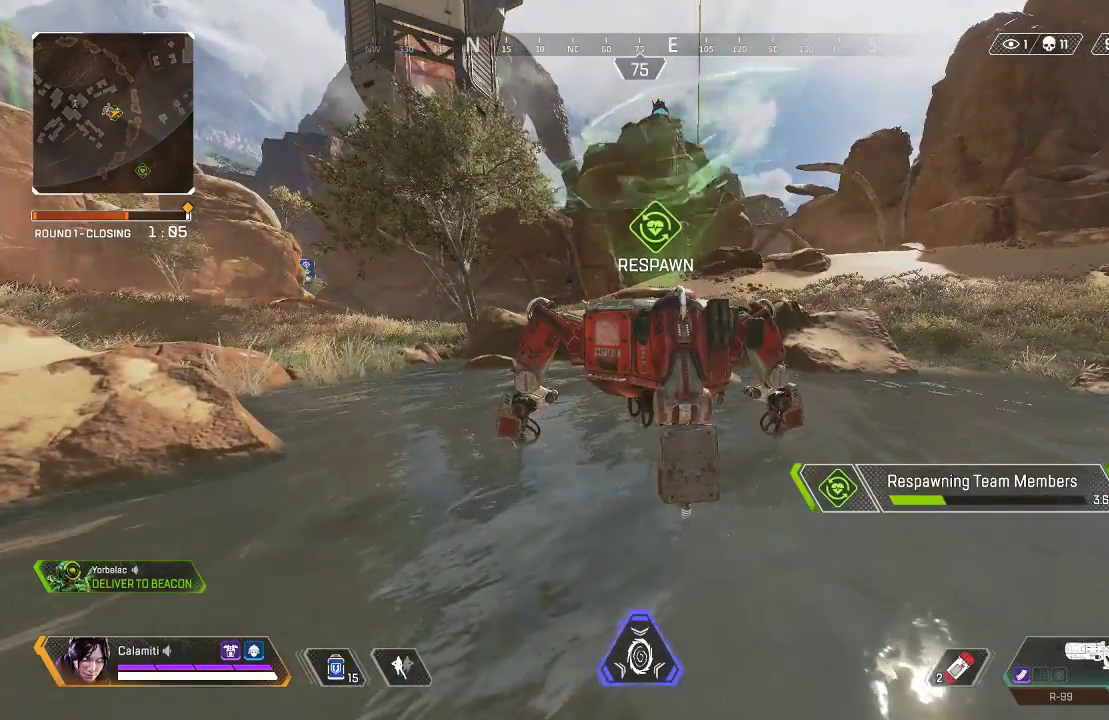
{"buttons": ["SQUARE"], "left_stick": "center", "right_stick": "center", "events": []}
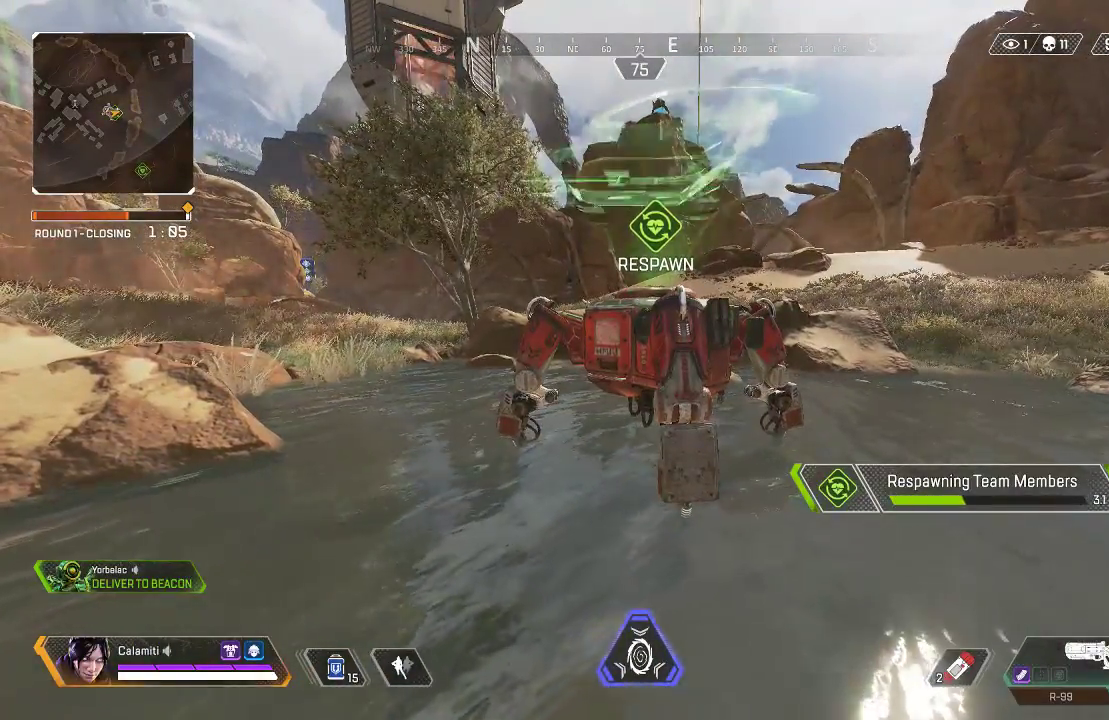
{"buttons": ["SQUARE"], "left_stick": "center", "right_stick": "center", "events": []}
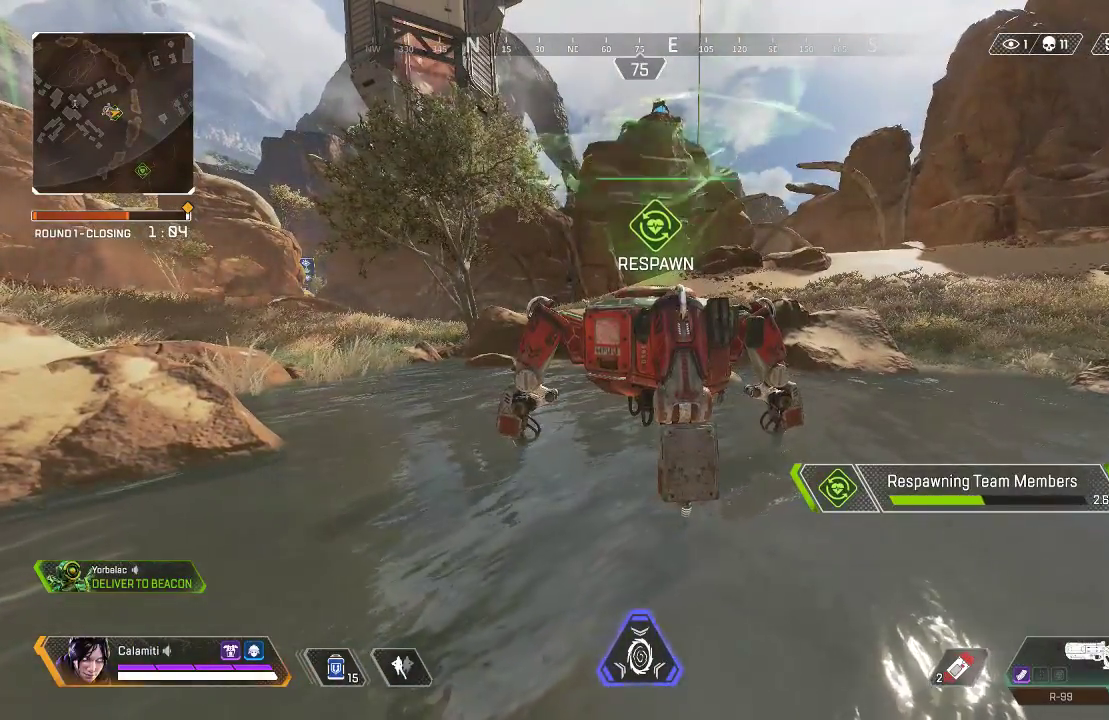
{"buttons": ["SQUARE"], "left_stick": "center", "right_stick": "center", "events": []}
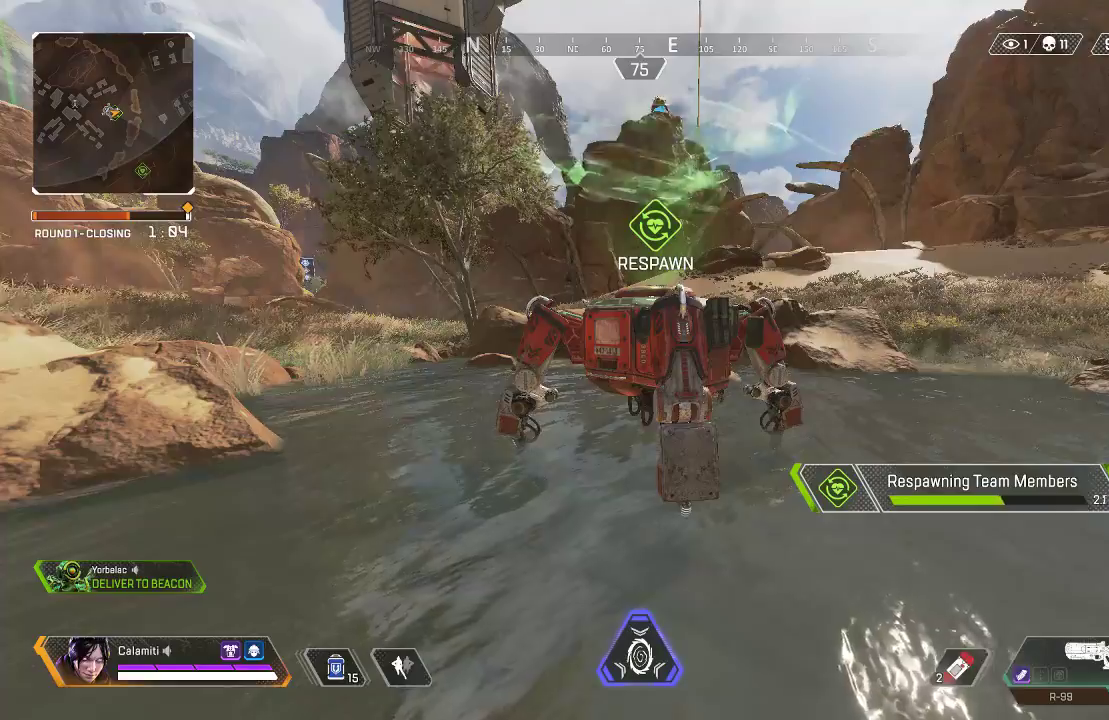
{"buttons": ["SQUARE"], "left_stick": "center", "right_stick": "center", "events": []}
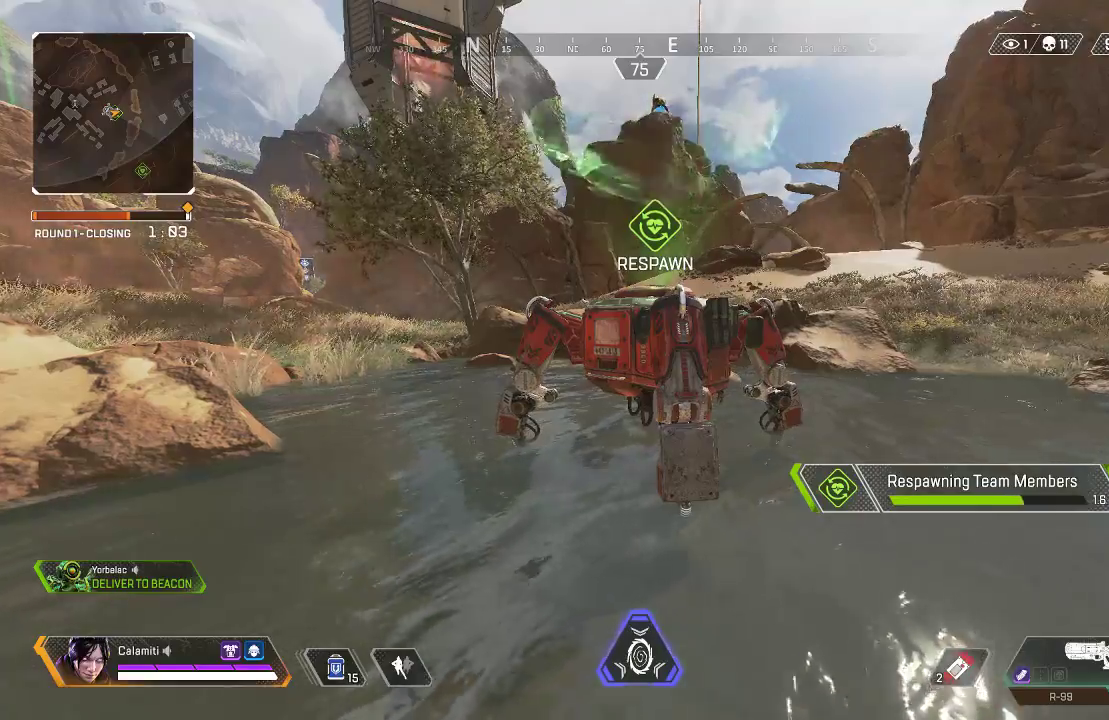
{"buttons": ["SQUARE"], "left_stick": "center", "right_stick": "center", "events": []}
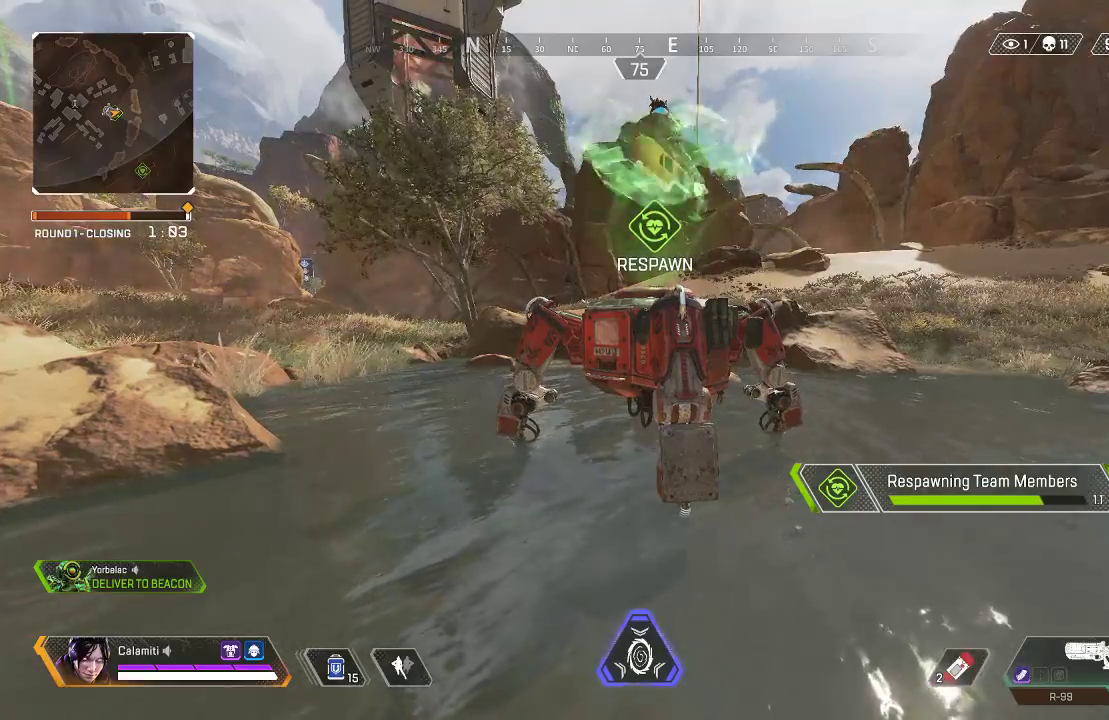
{"buttons": ["SQUARE"], "left_stick": "center", "right_stick": "center", "events": []}
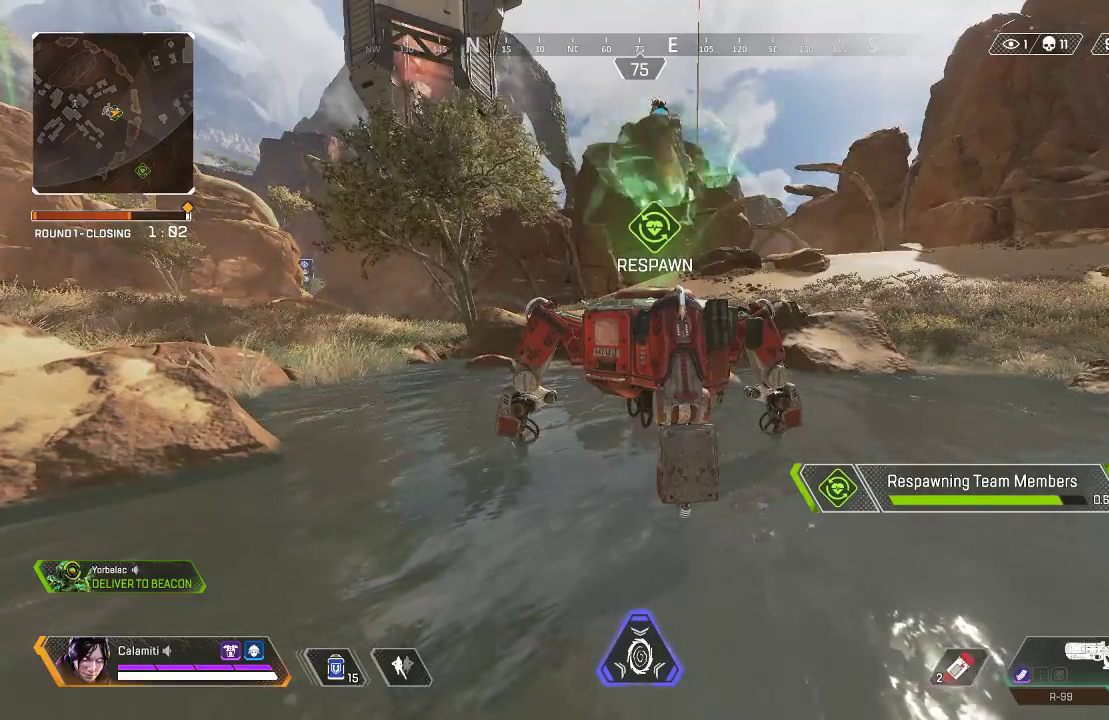
{"buttons": ["SQUARE"], "left_stick": "center", "right_stick": "center", "events": []}
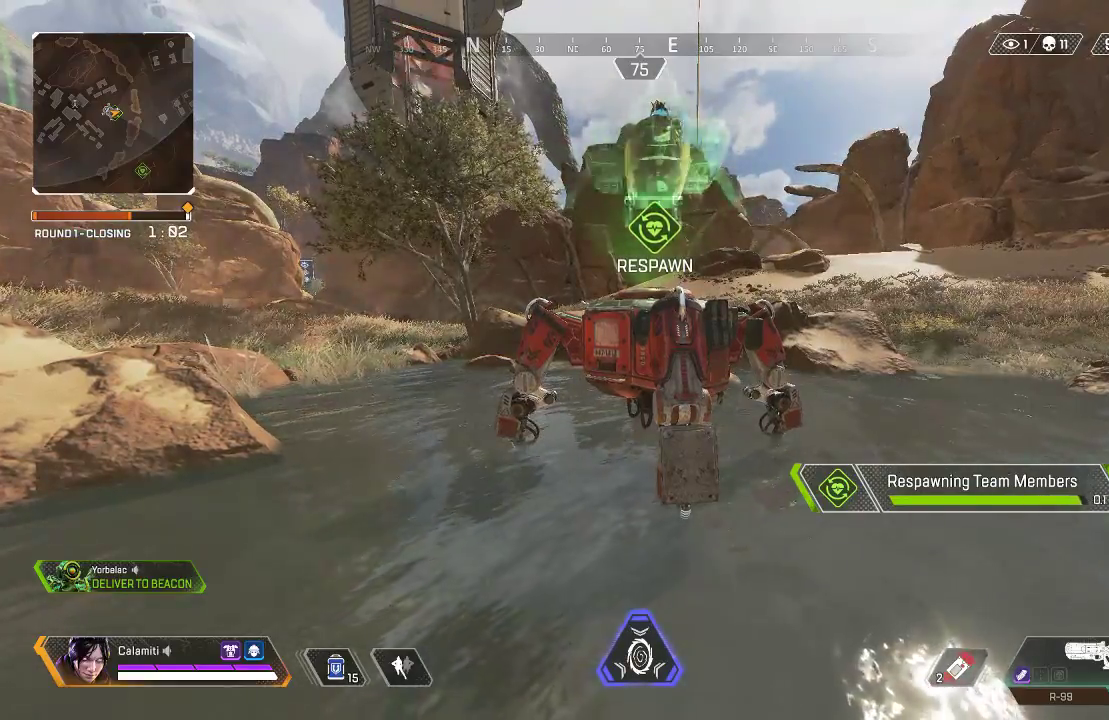
{"buttons": ["SQUARE"], "left_stick": "center", "right_stick": "center", "events": []}
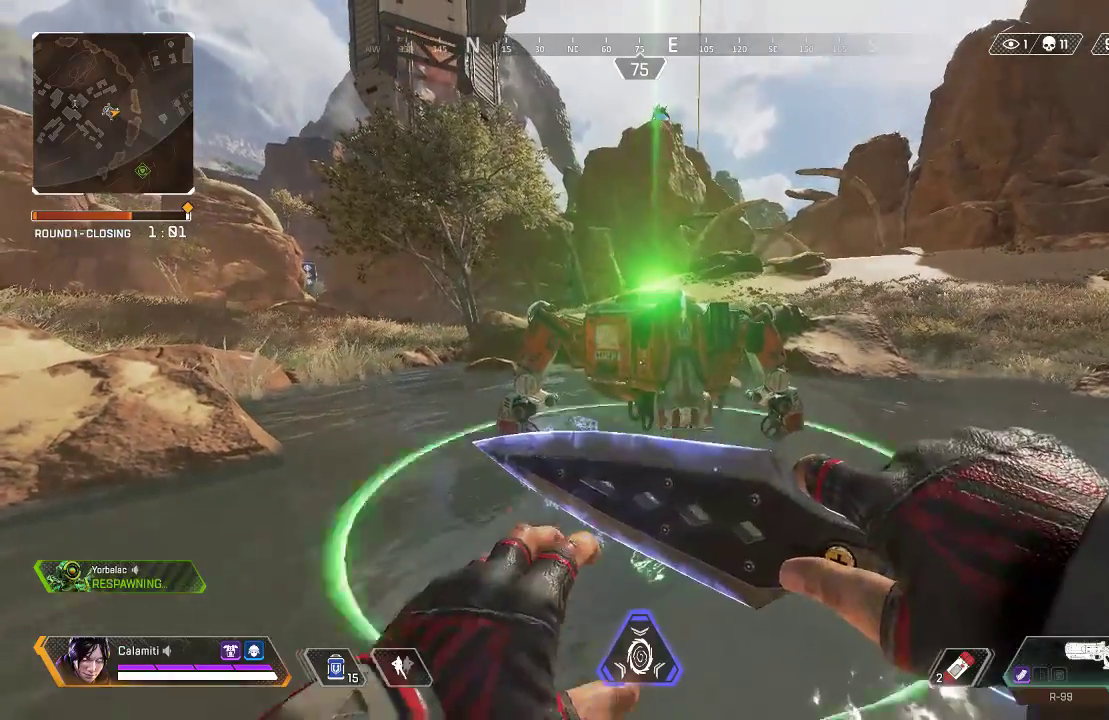
{"buttons": ["SQUARE"], "left_stick": "center", "right_stick": "center", "events": []}
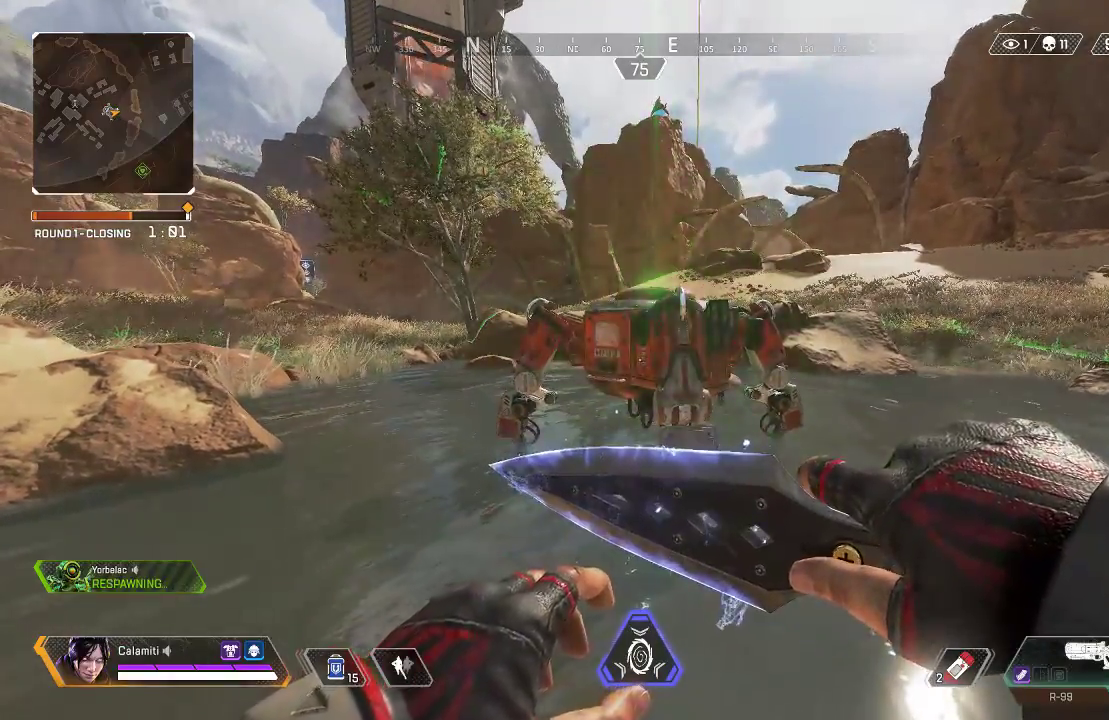
{"buttons": [], "left_stick": "center", "right_stick": "center", "events": [[217, "SQUARE", "up"]]}
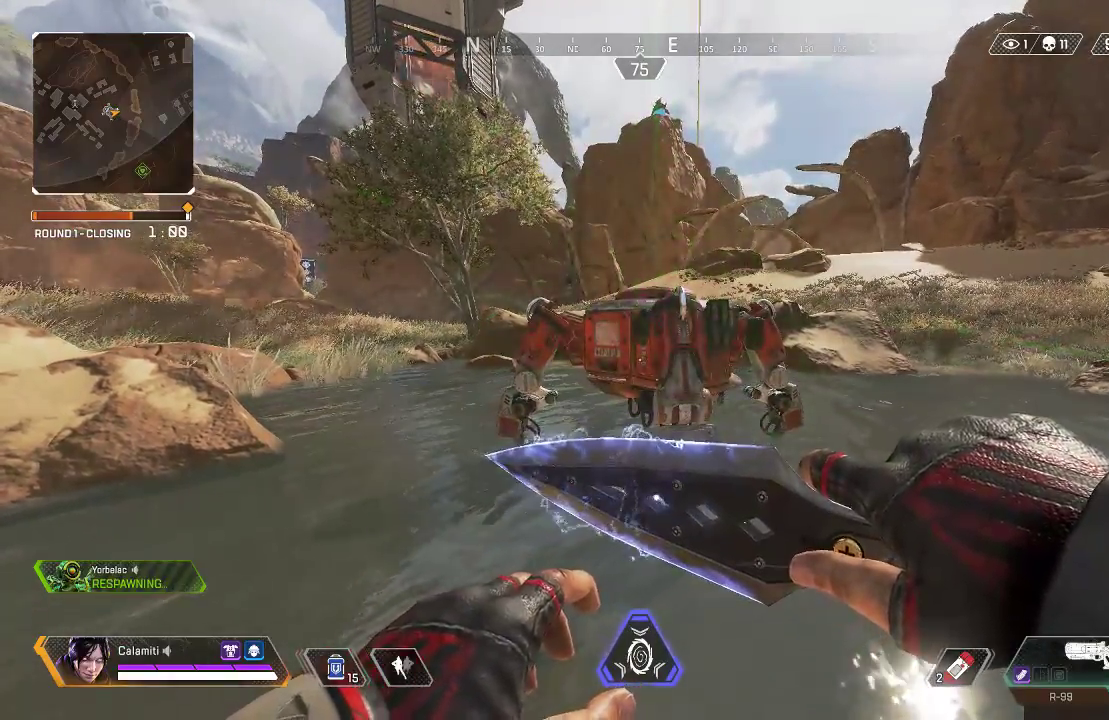
{"buttons": ["L3"], "left_stick": "up", "right_stick": "right", "events": [[217, "left_stick", "up"], [251, "right_stick", "right"], [368, "L3", "down"]]}
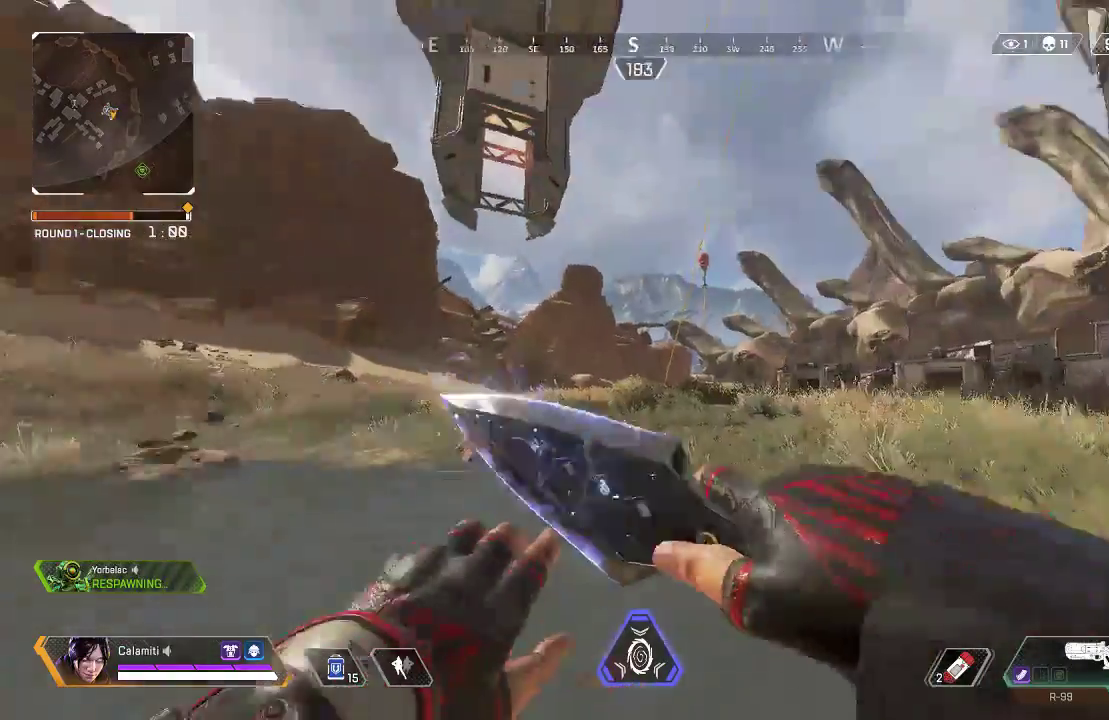
{"buttons": [], "left_stick": "up", "right_stick": "center", "events": [[50, "L3", "up"], [100, "right_stick", "center"], [234, "TRIANGLE", "down"], [334, "TRIANGLE", "up"]]}
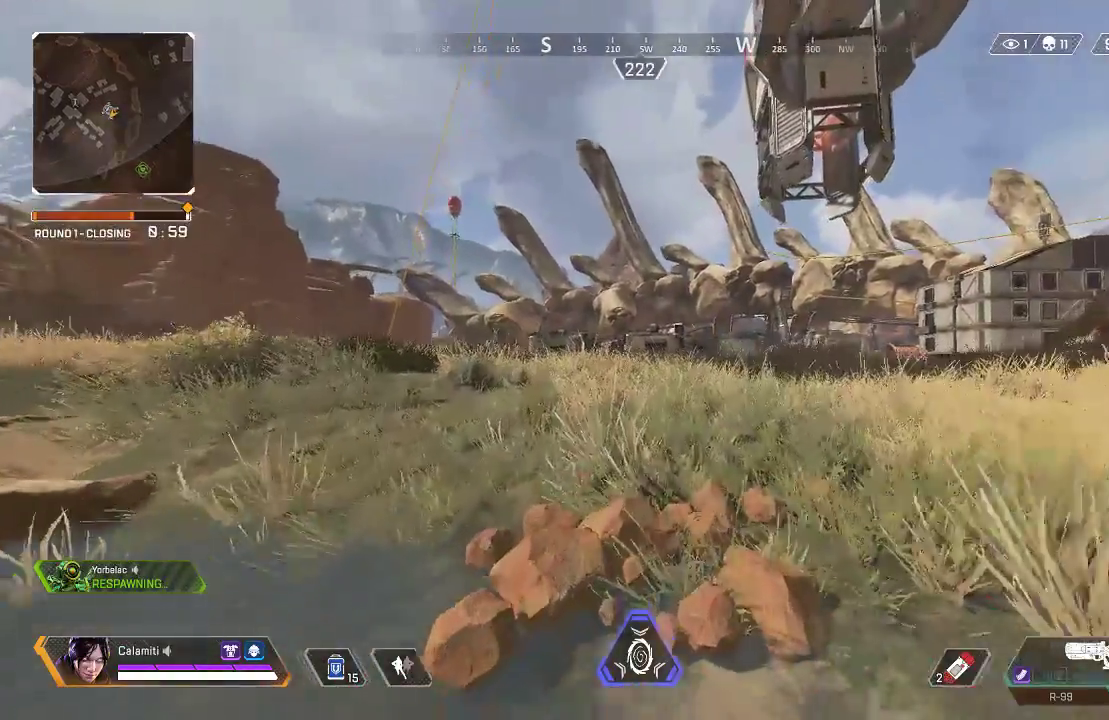
{"buttons": ["L2"], "left_stick": "up-right", "right_stick": "center", "events": [[117, "CROSS", "down"], [267, "CROSS", "up"], [284, "CIRCLE", "down"], [418, "left_stick", "up-right"], [434, "CIRCLE", "up"], [451, "L2", "down"]]}
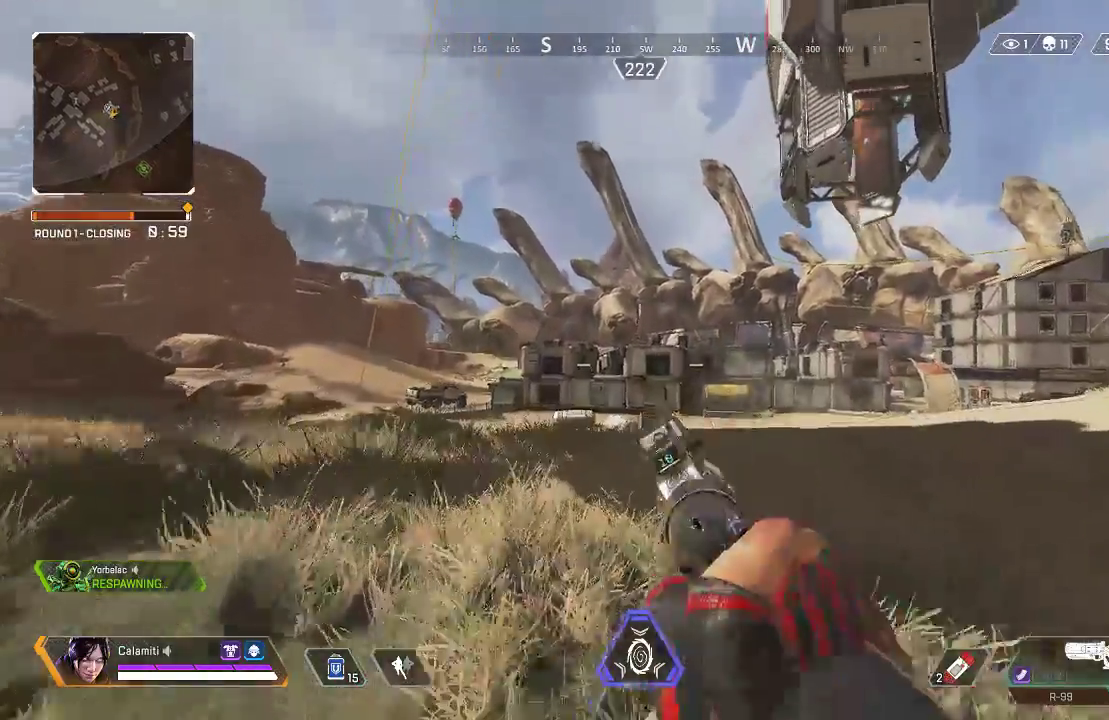
{"buttons": [], "left_stick": "up", "right_stick": "center", "events": [[134, "L3", "down"], [150, "TRIANGLE", "down"], [184, "left_stick", "up"], [217, "L2", "up"], [217, "TRIANGLE", "up"], [384, "L3", "up"]]}
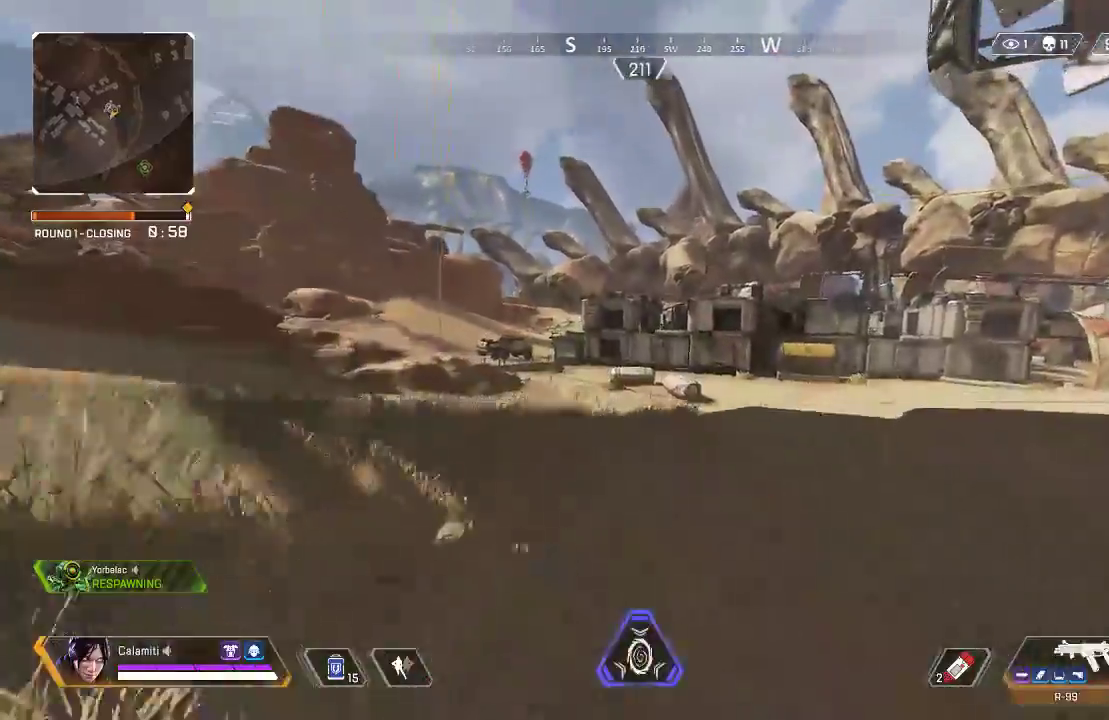
{"buttons": [], "left_stick": "up", "right_stick": "center", "events": [[50, "TRIANGLE", "down"], [300, "TRIANGLE", "up"]]}
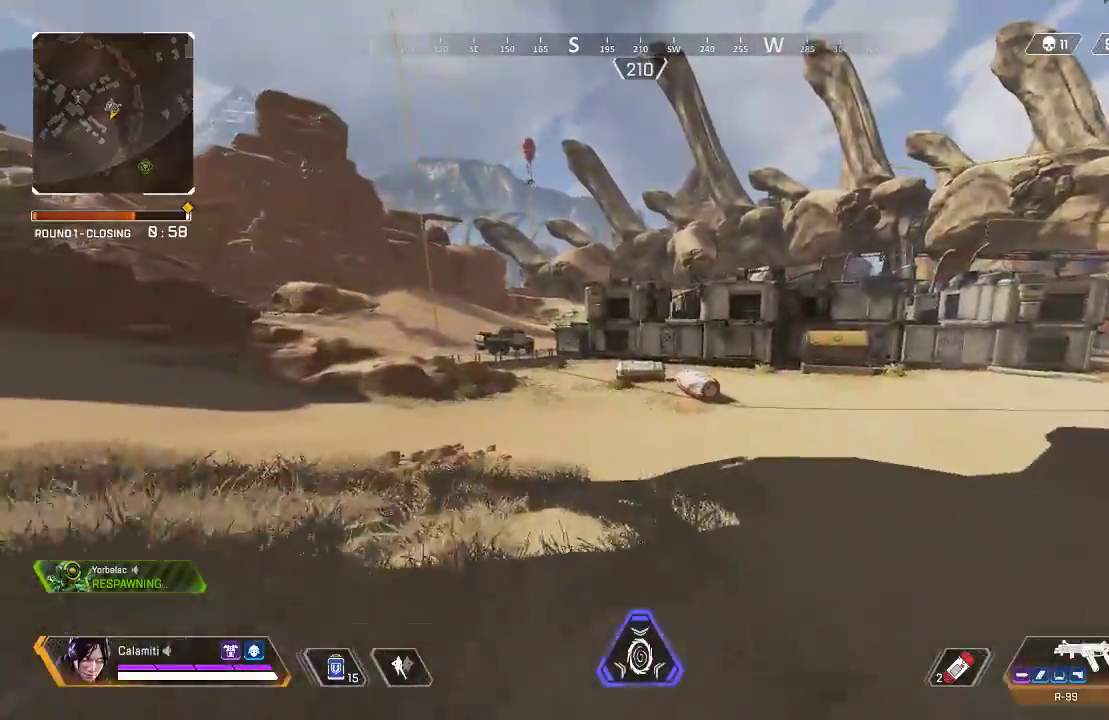
{"buttons": [], "left_stick": "up", "right_stick": "center", "events": []}
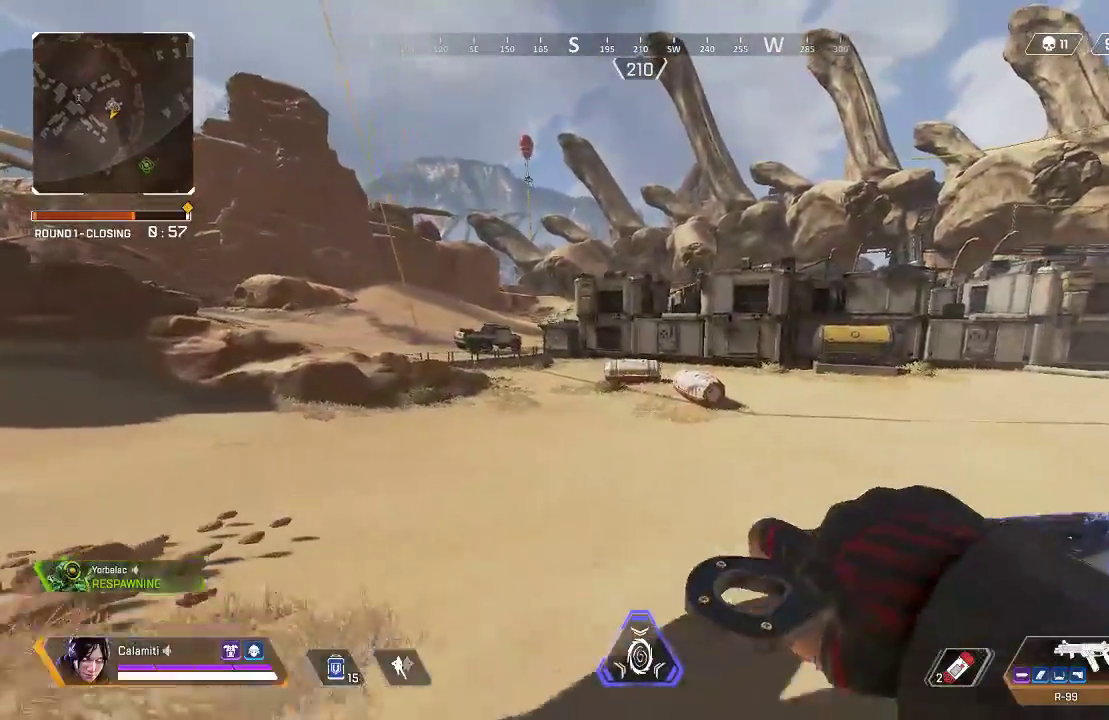
{"buttons": [], "left_stick": "up", "right_stick": "center", "events": [[283, "CIRCLE", "down"], [467, "CIRCLE", "up"]]}
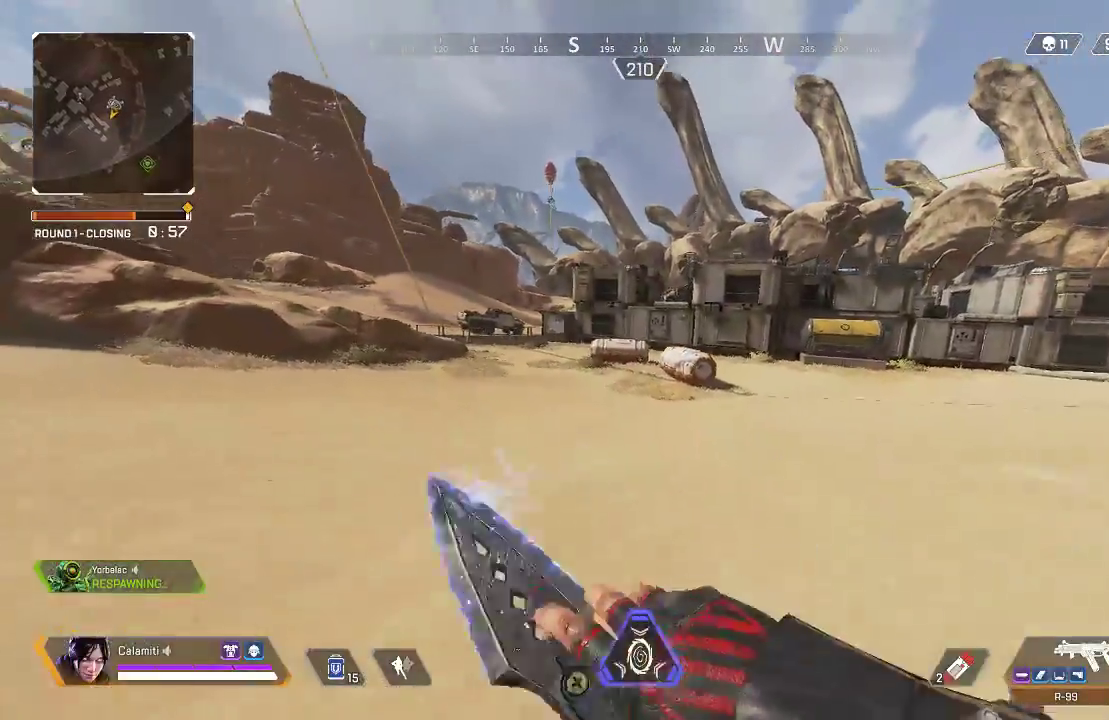
{"buttons": [], "left_stick": "up", "right_stick": "center", "events": [[301, "CROSS", "down"], [401, "CROSS", "up"]]}
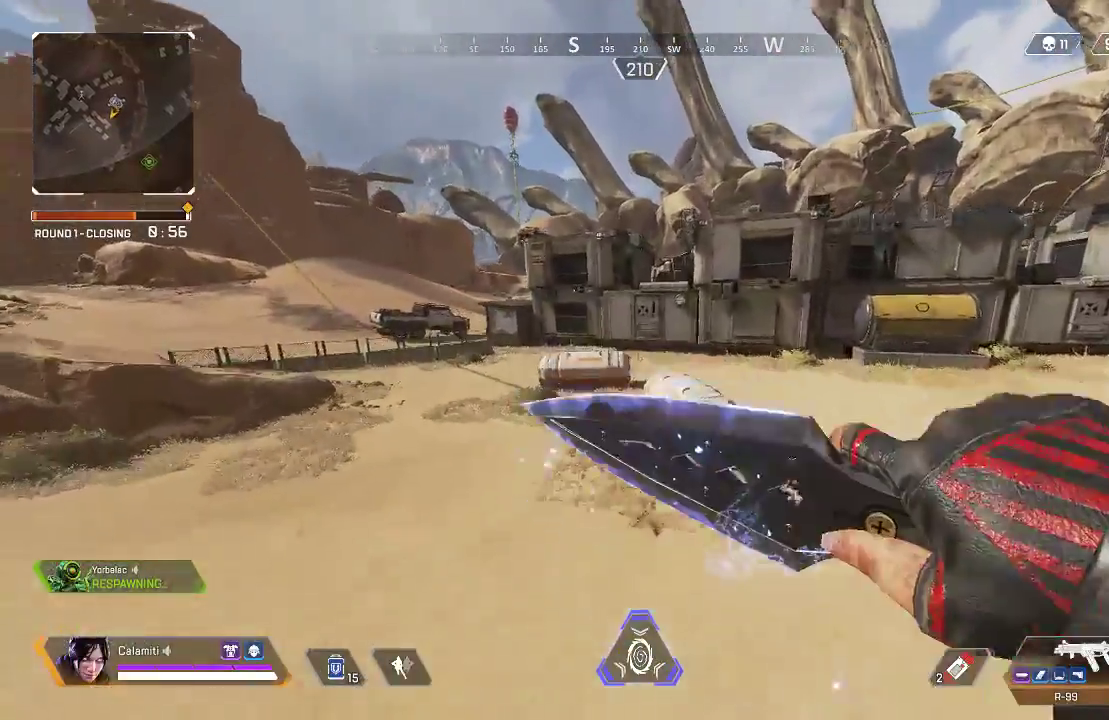
{"buttons": ["SQUARE"], "left_stick": "up-left", "right_stick": "center", "events": [[67, "SQUARE", "down"], [117, "left_stick", "up-left"]]}
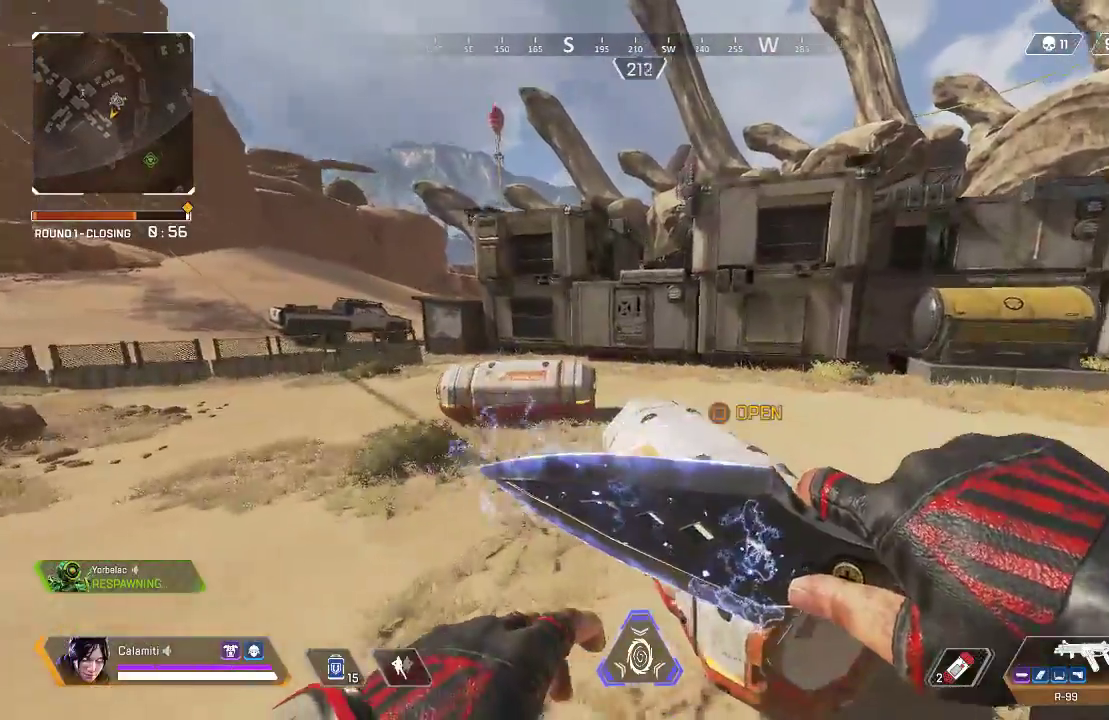
{"buttons": [], "left_stick": "left", "right_stick": "right", "events": [[134, "right_stick", "left"], [217, "SQUARE", "up"], [234, "L3", "down"], [284, "right_stick", "center"], [334, "right_stick", "right"], [418, "L3", "up"], [484, "left_stick", "left"]]}
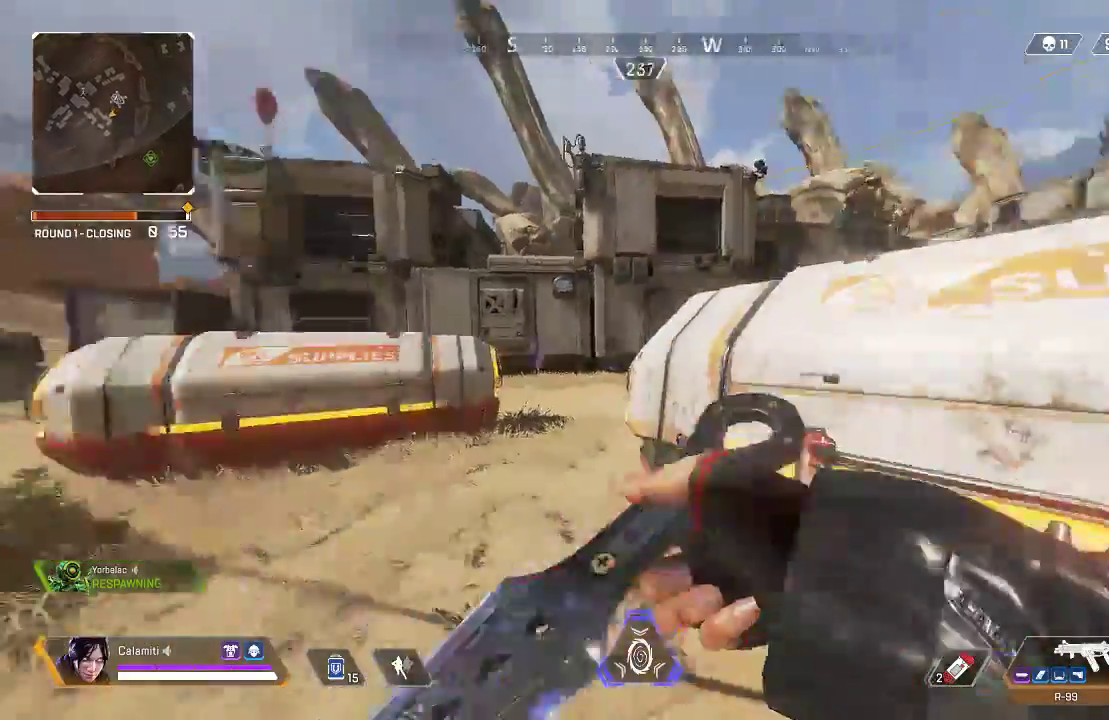
{"buttons": [], "left_stick": "up", "right_stick": "center", "events": [[33, "CIRCLE", "down"], [67, "left_stick", "down-left"], [134, "CIRCLE", "up"], [150, "right_stick", "center"], [184, "left_stick", "down-right"], [200, "CIRCLE", "down"], [284, "CIRCLE", "up"], [334, "left_stick", "up"]]}
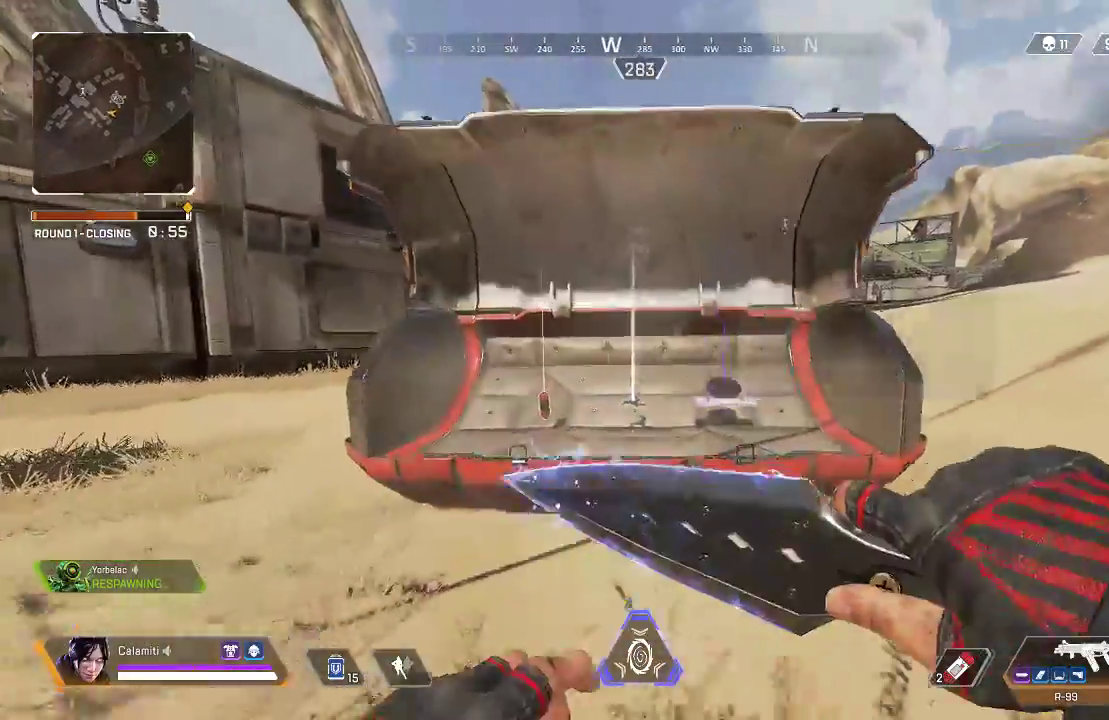
{"buttons": ["SQUARE", "L3"], "left_stick": "up", "right_stick": "center", "events": [[67, "SQUARE", "down"], [150, "CIRCLE", "down"], [167, "left_stick", "left"], [184, "SQUARE", "up"], [234, "right_stick", "left"], [250, "left_stick", "up-left"], [284, "CIRCLE", "up"], [334, "L3", "down"], [401, "left_stick", "up"], [417, "SQUARE", "down"], [467, "right_stick", "center"]]}
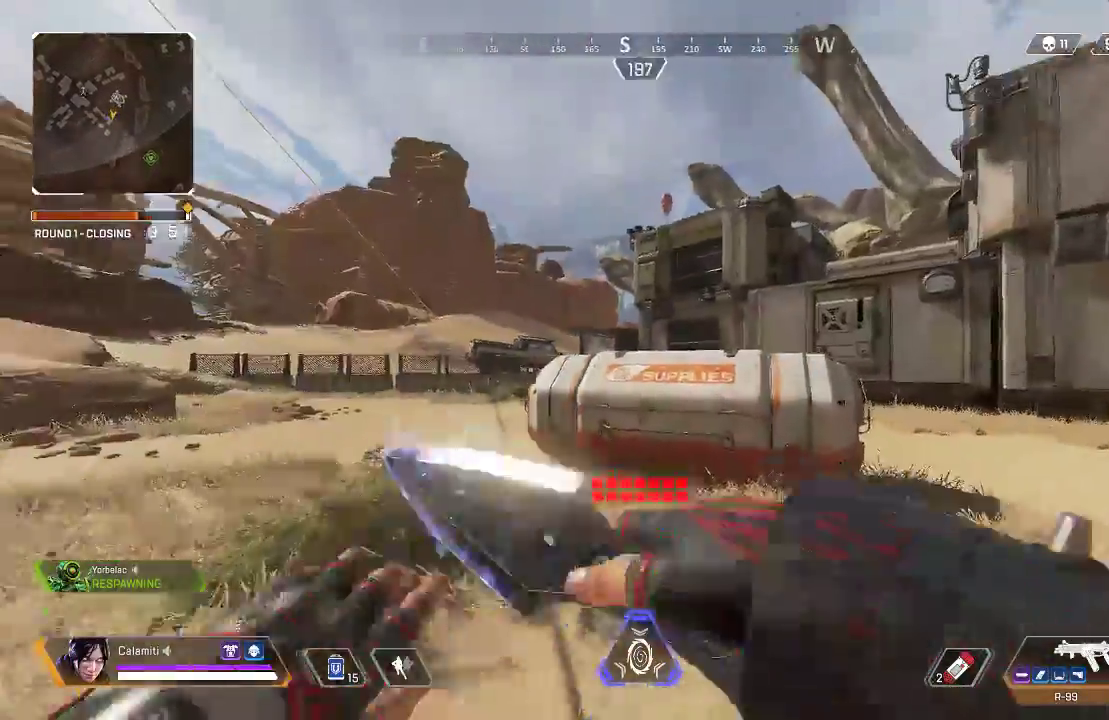
{"buttons": ["CIRCLE"], "left_stick": "left", "right_stick": "right", "events": [[50, "left_stick", "up-right"], [167, "TRIANGLE", "down"], [217, "right_stick", "left"], [250, "TRIANGLE", "up"], [367, "L3", "up"], [367, "left_stick", "left"], [384, "right_stick", "center"], [417, "SQUARE", "up"], [451, "right_stick", "right"], [484, "CIRCLE", "down"]]}
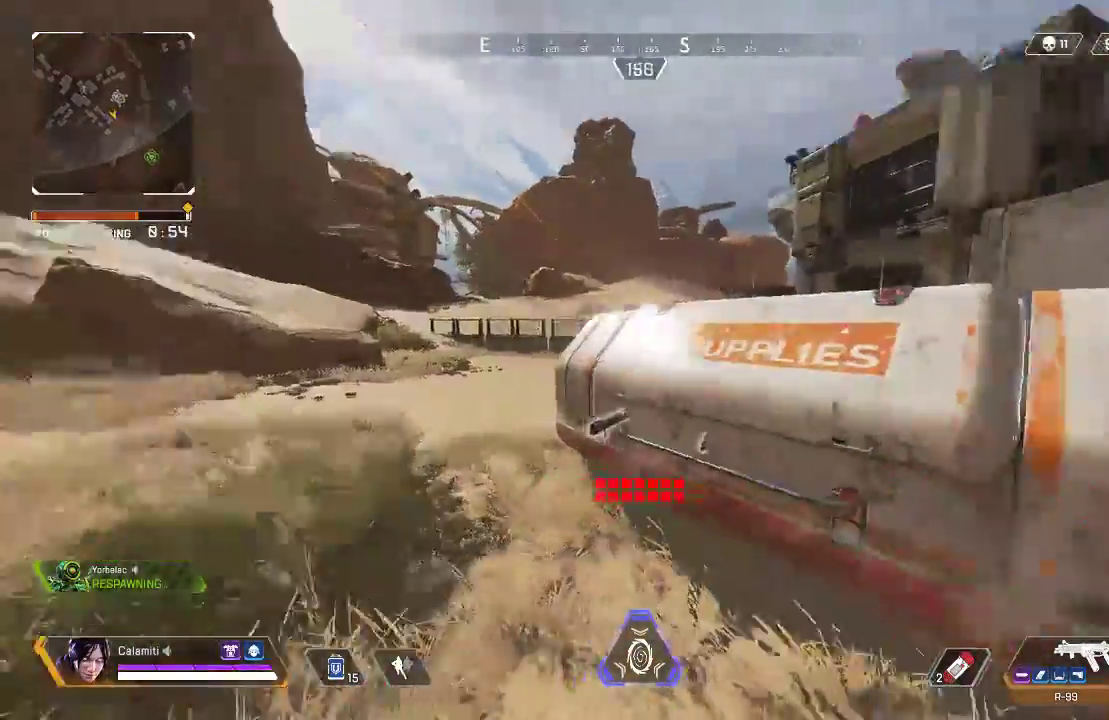
{"buttons": [], "left_stick": "center", "right_stick": "center", "events": [[150, "CIRCLE", "up"], [150, "right_stick", "center"], [250, "CIRCLE", "down"], [417, "CIRCLE", "up"], [450, "left_stick", "center"]]}